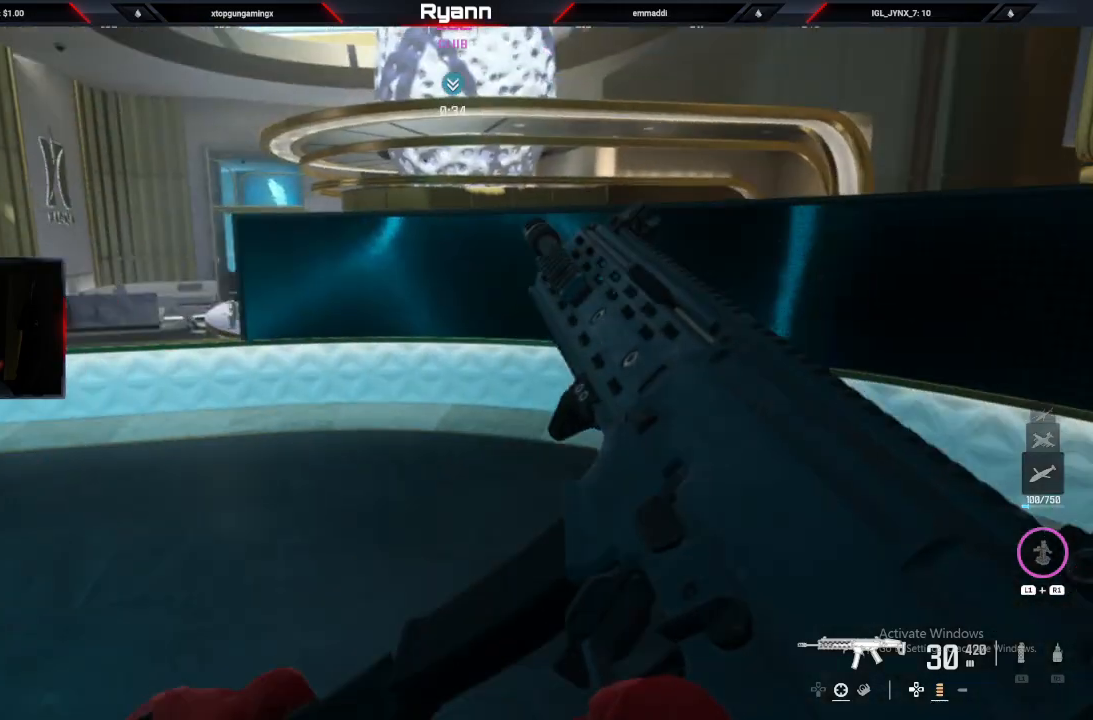
Gameplay with a controller (PlayStation layout); each line is a JSON object with the inputs held at the frame after it (dt_ms = milliseconds from this image to that frame). "events" lists button and stick changes between this image and that frame as [ms after this image, input, new state], when the widget could be followed in between.
{"dt_ms": 500, "buttons": [], "left_stick": "center", "right_stick": "center", "events": [[200, "right_stick", "left"], [350, "right_stick", "center"], [500, "left_stick", "center"]]}
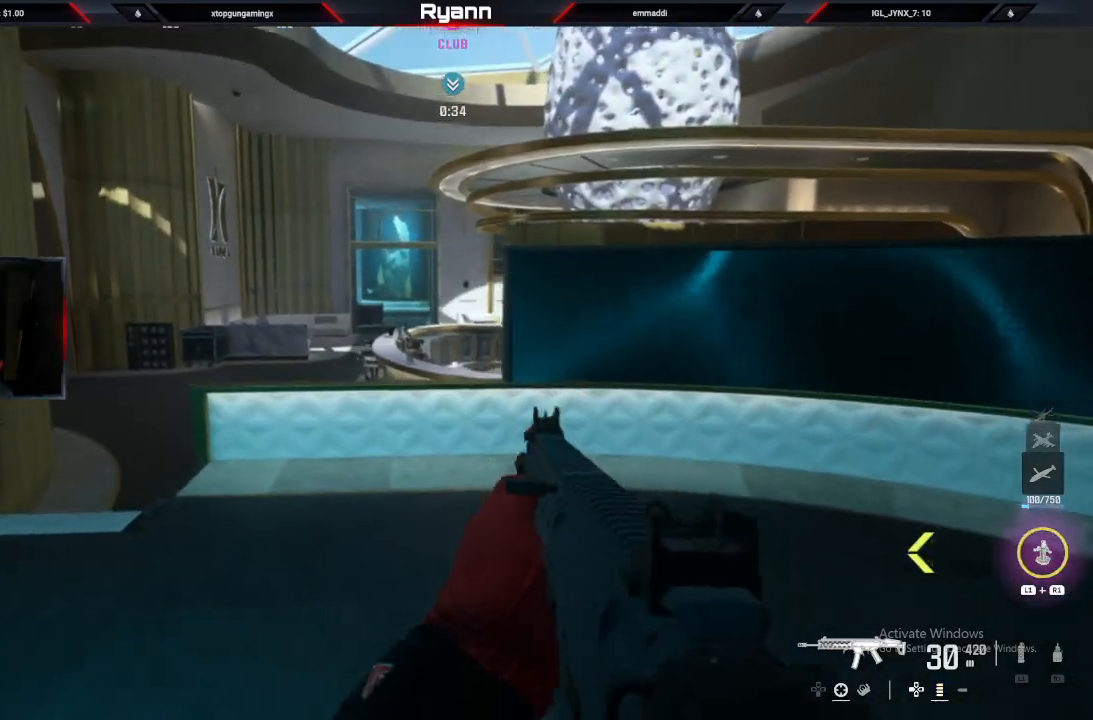
{"dt_ms": 500, "buttons": [], "left_stick": "up-right", "right_stick": "right", "events": [[67, "right_stick", "right"], [150, "left_stick", "up-right"]]}
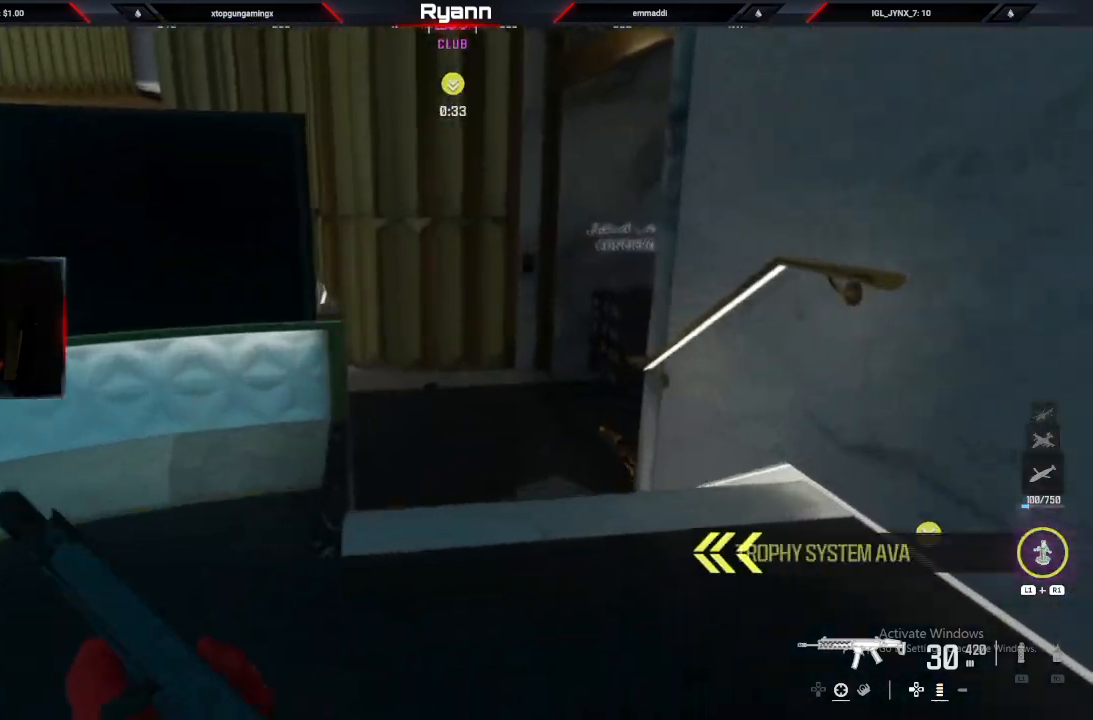
{"dt_ms": 500, "buttons": [], "left_stick": "up-left", "right_stick": "right", "events": [[17, "left_stick", "up"], [167, "CIRCLE", "down"], [300, "CROSS", "down"], [317, "CIRCLE", "up"], [400, "left_stick", "up-left"], [450, "CROSS", "up"]]}
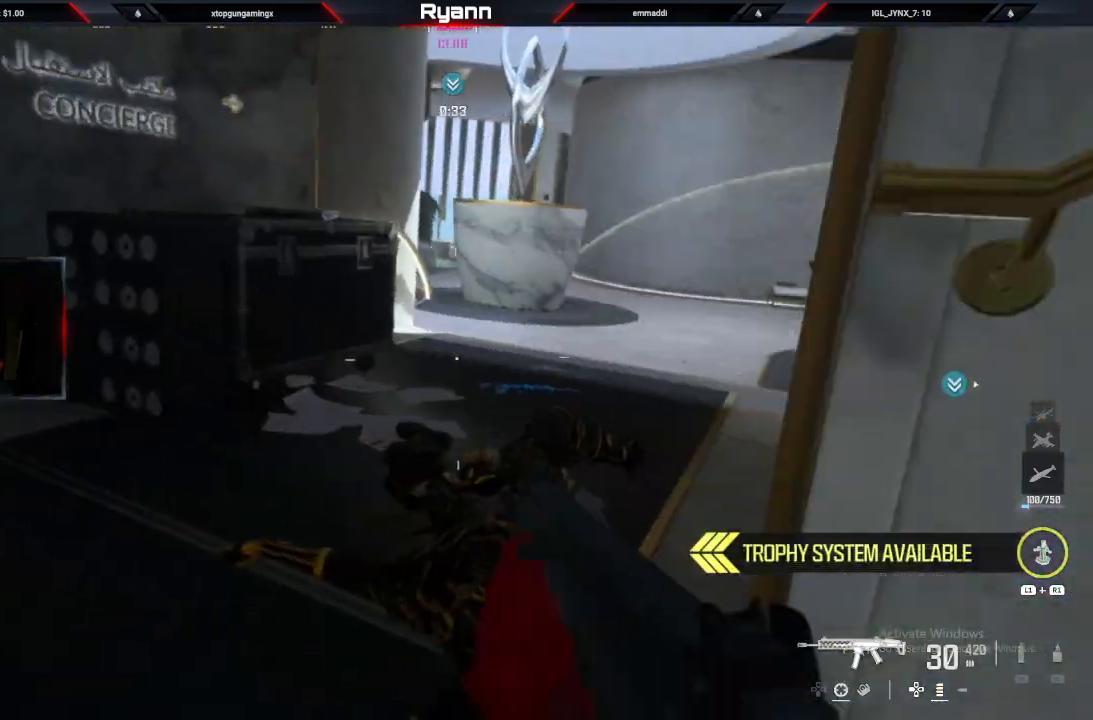
{"dt_ms": 500, "buttons": [], "left_stick": "up", "right_stick": "right", "events": [[167, "left_stick", "up"]]}
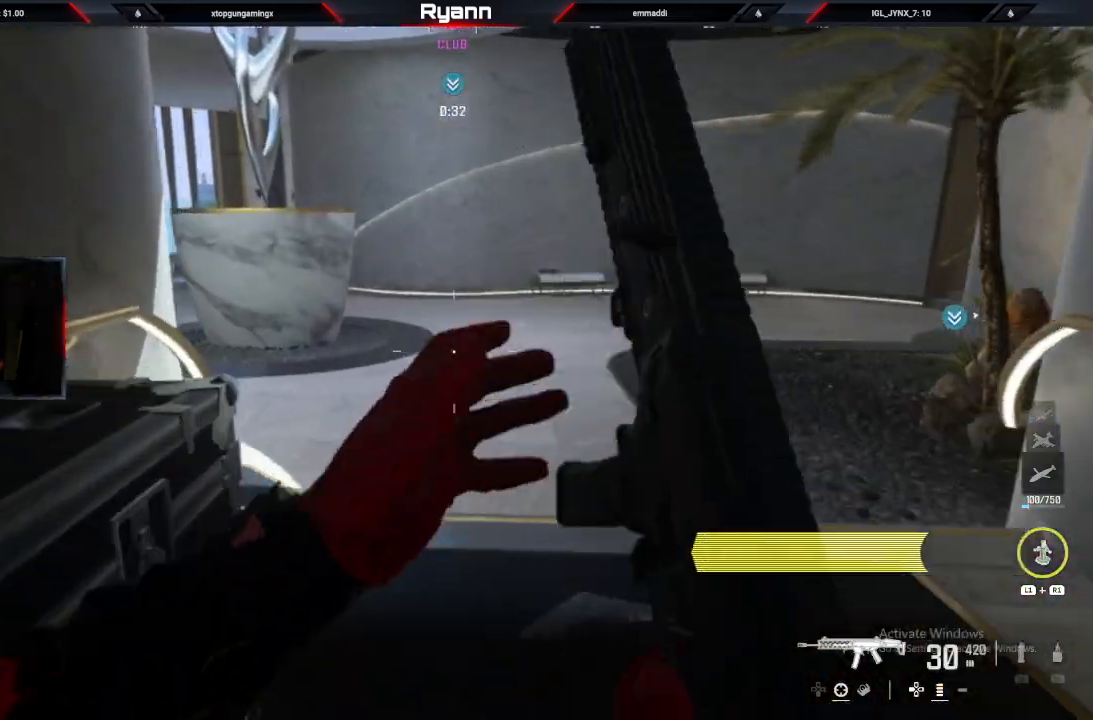
{"dt_ms": 500, "buttons": ["L3"], "left_stick": "up", "right_stick": "up-right", "events": [[33, "right_stick", "up-left"], [117, "left_stick", "up-right"], [333, "right_stick", "right"], [417, "left_stick", "up"], [483, "L3", "down"], [500, "right_stick", "up-right"]]}
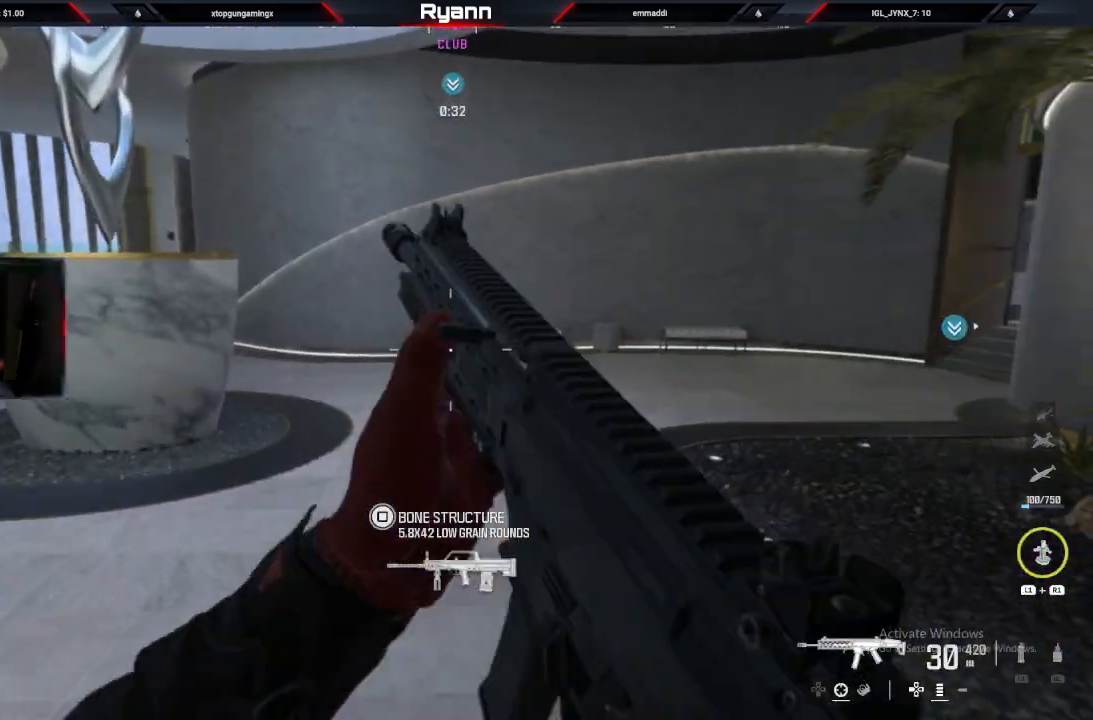
{"dt_ms": 500, "buttons": ["L2"], "left_stick": "left", "right_stick": "up-right", "events": [[100, "L3", "up"], [150, "left_stick", "up-left"], [267, "L2", "down"], [367, "left_stick", "left"]]}
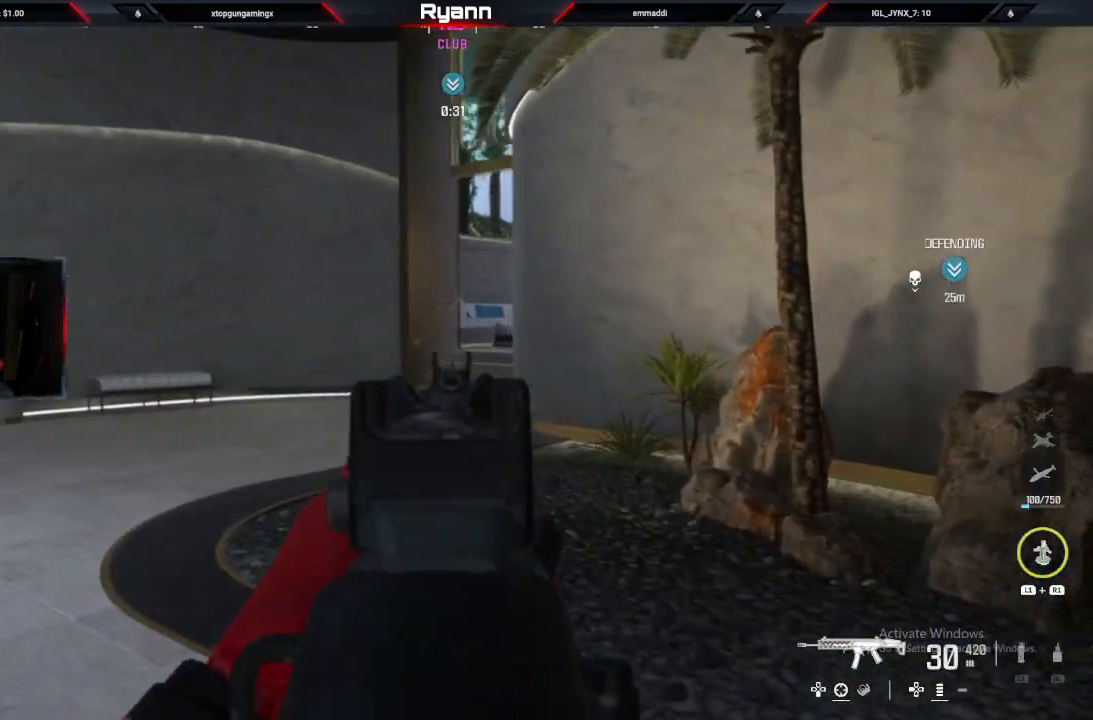
{"dt_ms": 500, "buttons": [], "left_stick": "up-right", "right_stick": "left", "events": [[17, "left_stick", "up-left"], [133, "L2", "up"], [167, "left_stick", "up"], [250, "right_stick", "left"], [317, "L3", "down"], [317, "left_stick", "up-right"], [367, "L3", "up"]]}
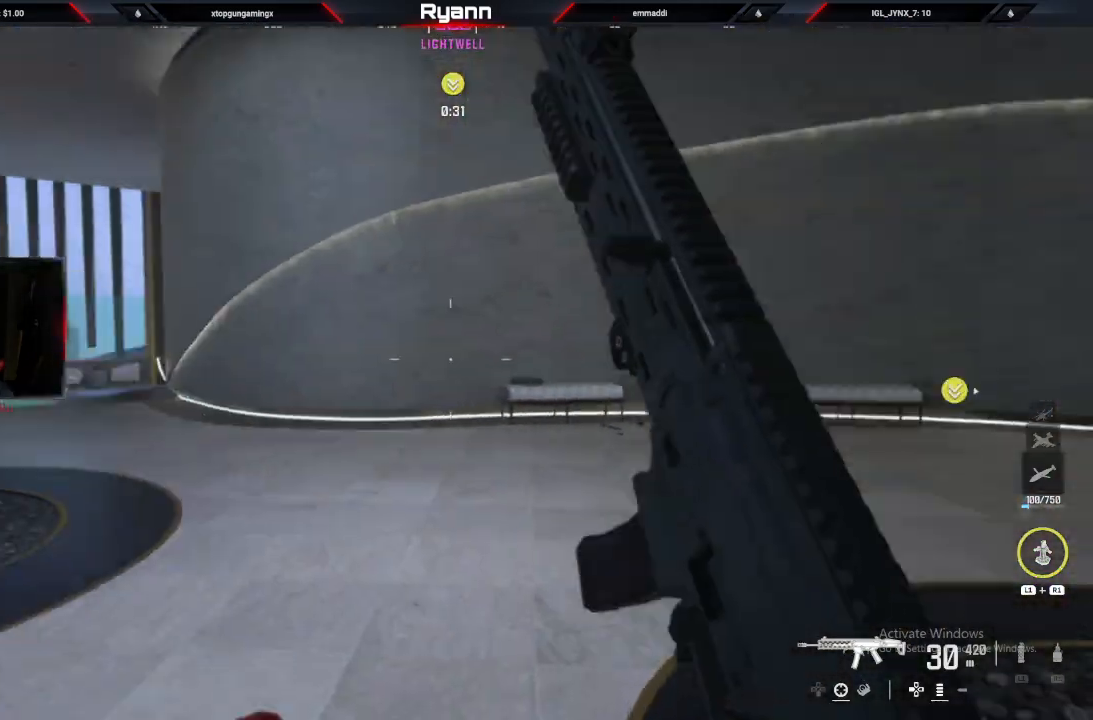
{"dt_ms": 500, "buttons": ["L3"], "left_stick": "up", "right_stick": "right", "events": [[17, "L2", "down"], [150, "left_stick", "right"], [317, "left_stick", "up-right"], [350, "L2", "up"], [350, "right_stick", "right"], [433, "L3", "down"], [433, "left_stick", "up"]]}
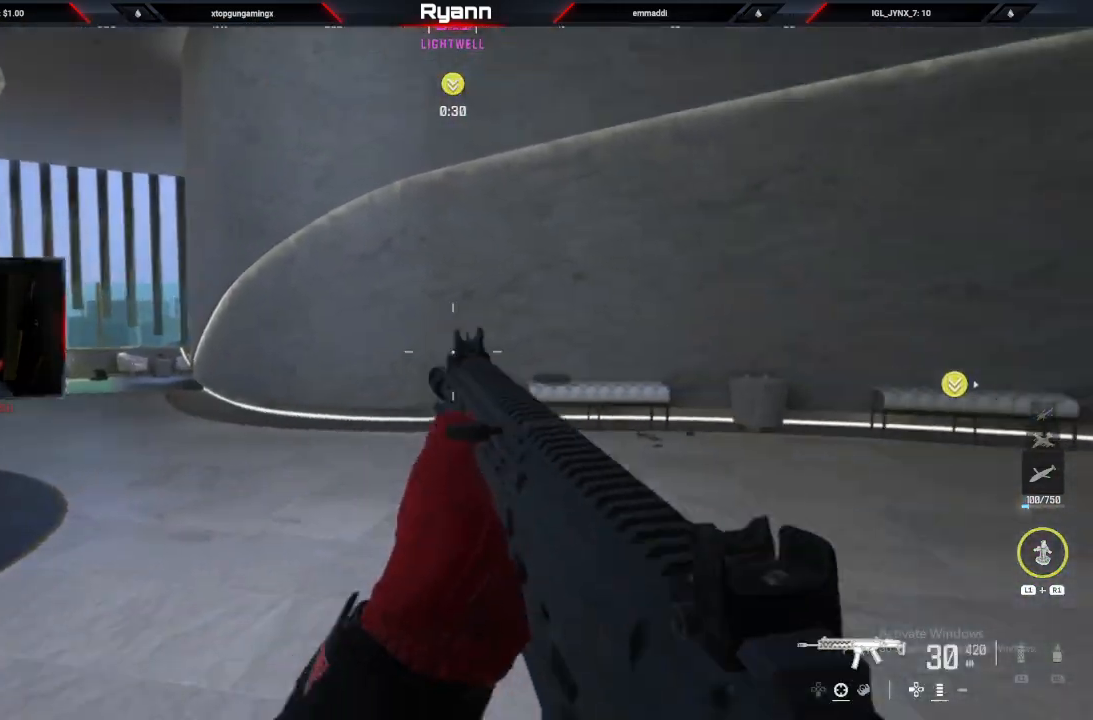
{"dt_ms": 500, "buttons": [], "left_stick": "up", "right_stick": "center", "events": [[167, "L3", "up"], [267, "right_stick", "center"]]}
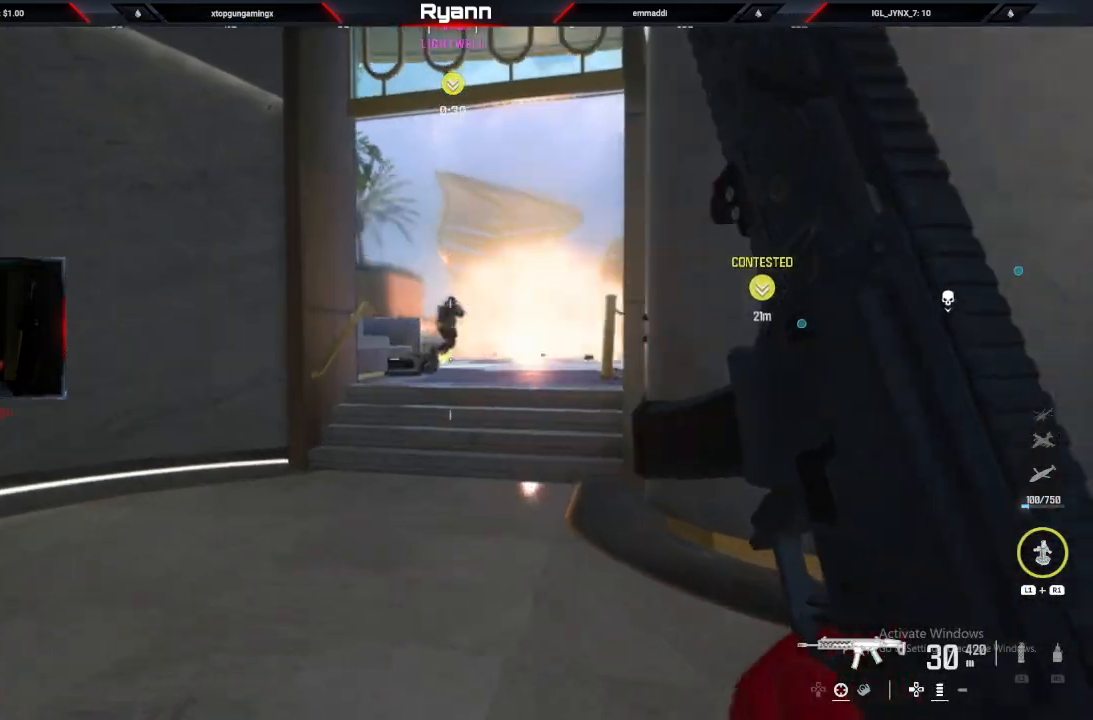
{"dt_ms": 500, "buttons": [], "left_stick": "up", "right_stick": "down", "events": [[50, "L2", "down"], [200, "R2", "down"], [283, "right_stick", "up-right"], [333, "right_stick", "up-left"], [433, "R2", "up"], [433, "right_stick", "down"], [450, "L2", "up"]]}
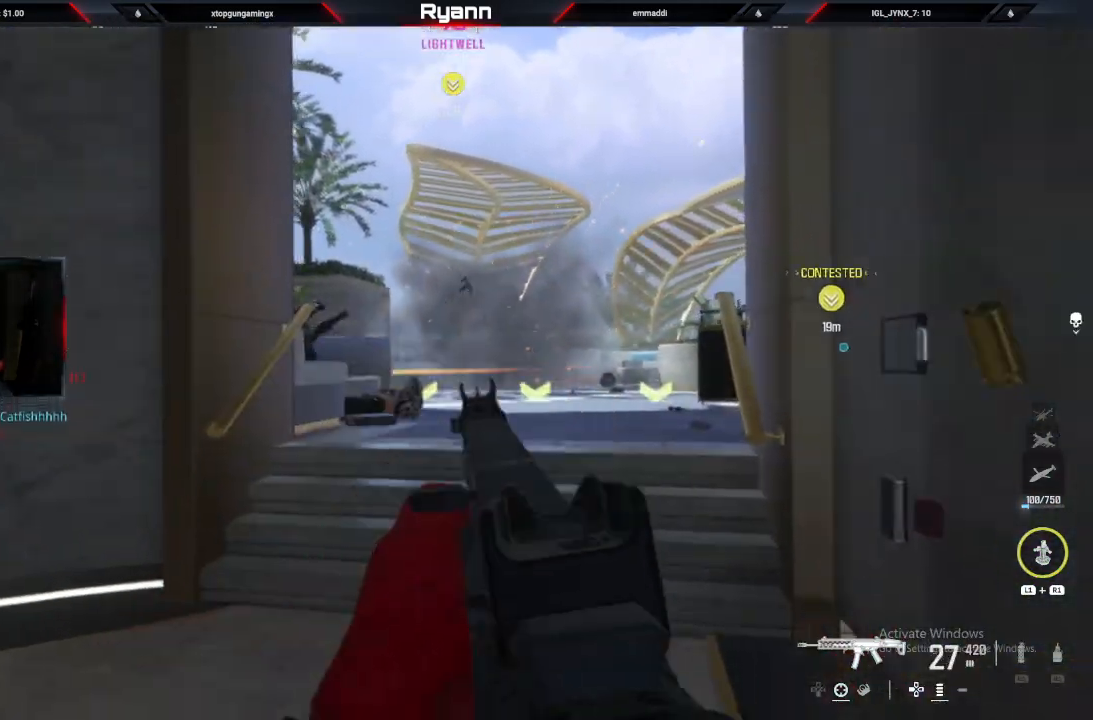
{"dt_ms": 500, "buttons": [], "left_stick": "up", "right_stick": "left", "events": [[33, "L3", "down"], [50, "right_stick", "down-right"], [167, "right_stick", "center"], [183, "L3", "up"], [250, "right_stick", "down"], [483, "right_stick", "left"]]}
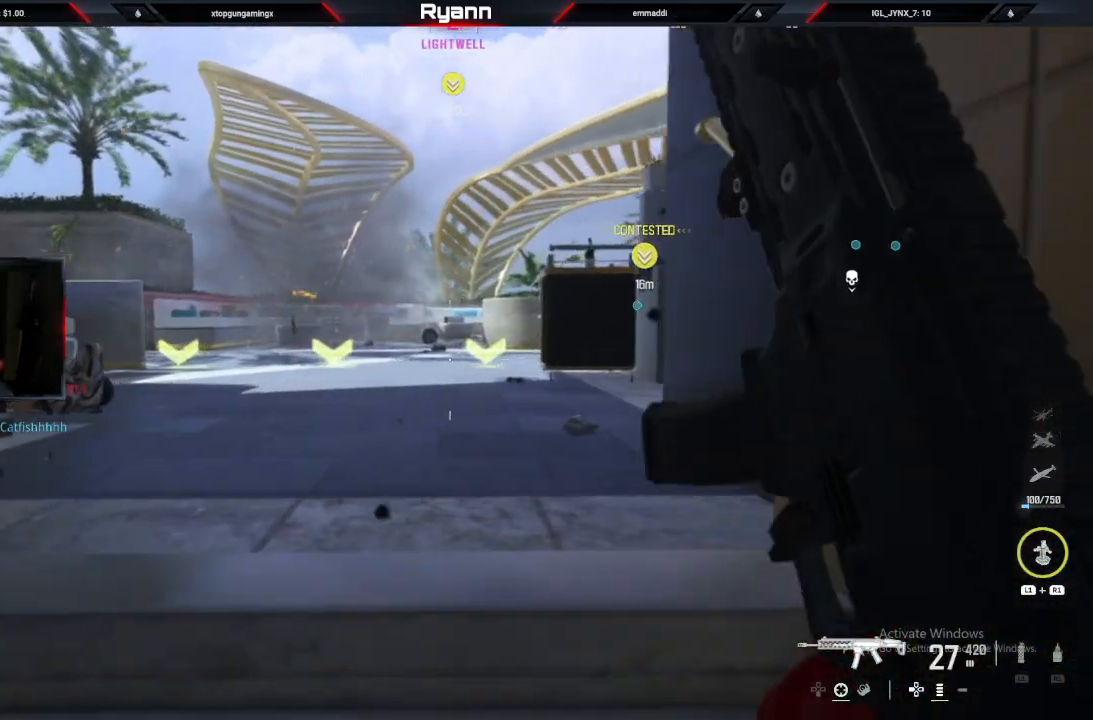
{"dt_ms": 500, "buttons": [], "left_stick": "up", "right_stick": "up", "events": [[83, "L1", "down"], [100, "R1", "down"], [117, "right_stick", "center"], [233, "L1", "up"], [233, "R1", "up"], [433, "right_stick", "up"]]}
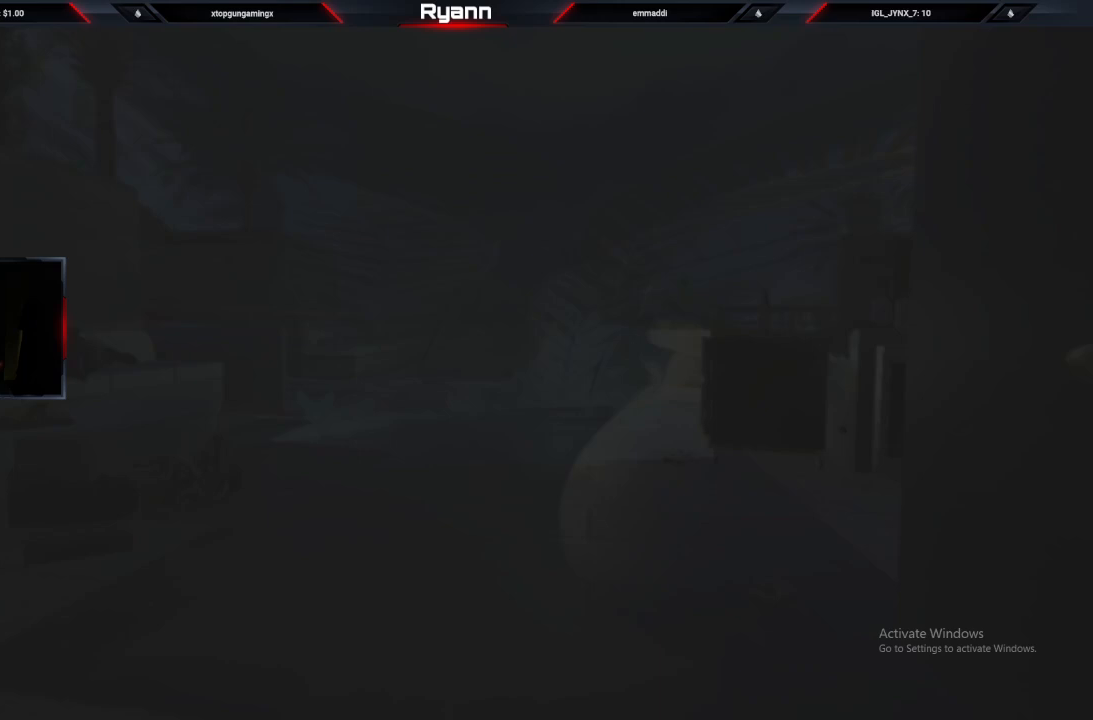
{"dt_ms": 500, "buttons": [], "left_stick": "down-left", "right_stick": "down-left", "events": [[50, "left_stick", "up-left"], [50, "right_stick", "center"], [117, "CROSS", "down"], [200, "CROSS", "up"], [300, "left_stick", "down-left"], [333, "right_stick", "left"], [383, "right_stick", "down-left"]]}
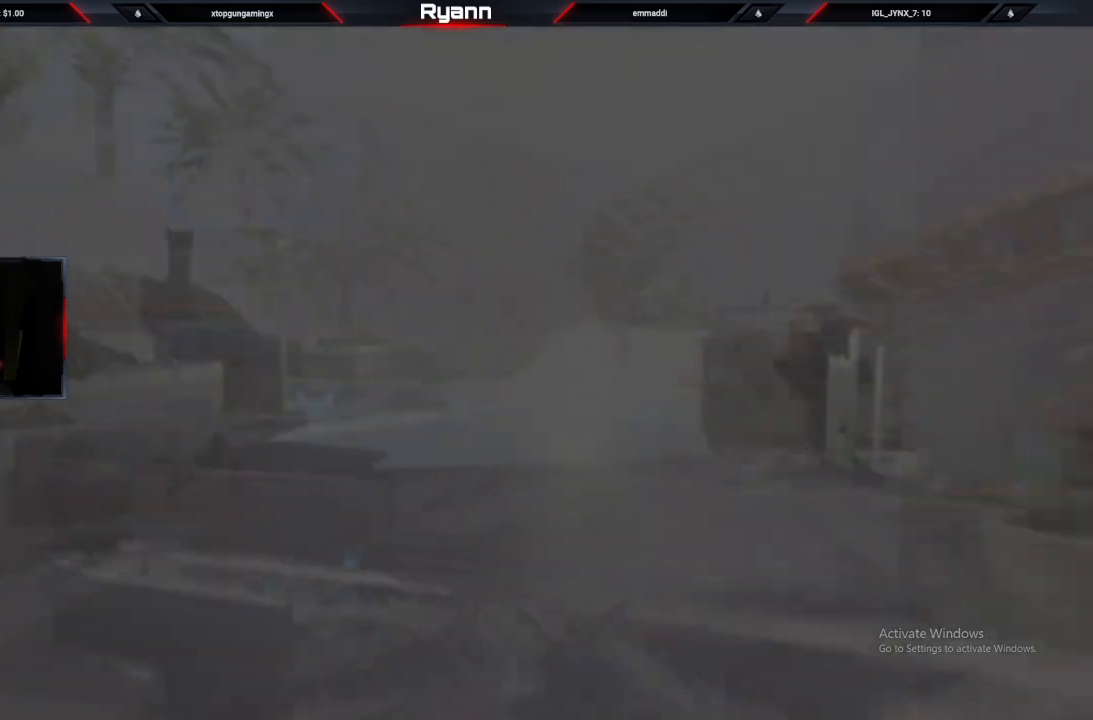
{"dt_ms": 500, "buttons": [], "left_stick": "down-left", "right_stick": "left", "events": [[33, "right_stick", "left"]]}
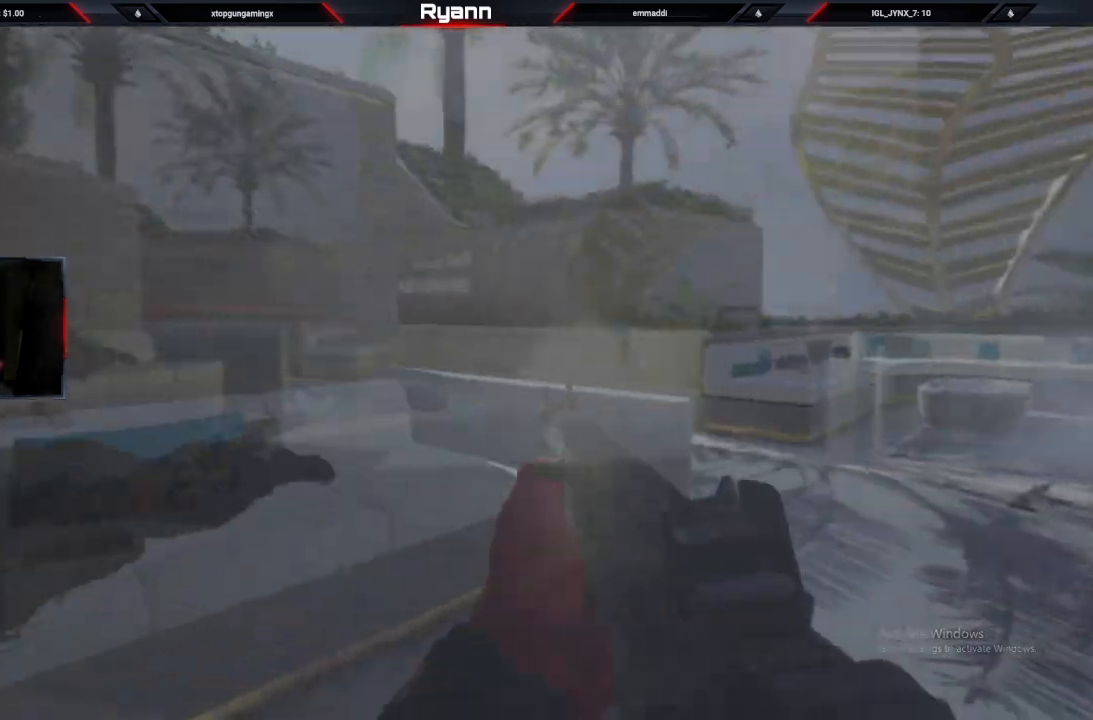
{"dt_ms": 500, "buttons": [], "left_stick": "up-right", "right_stick": "right", "events": [[67, "right_stick", "right"], [150, "left_stick", "up-right"], [300, "L3", "down"], [500, "L3", "up"]]}
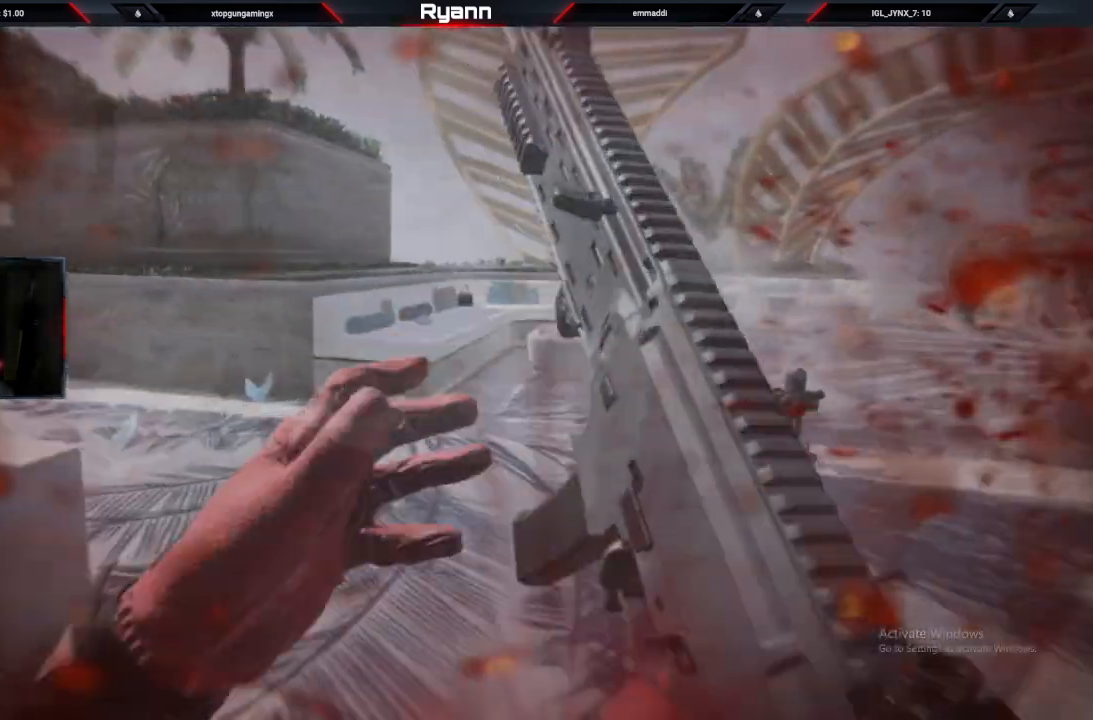
{"dt_ms": 500, "buttons": [], "left_stick": "up", "right_stick": "down-left", "events": [[17, "right_stick", "down-left"], [200, "CIRCLE", "down"], [250, "left_stick", "up"], [350, "CIRCLE", "up"]]}
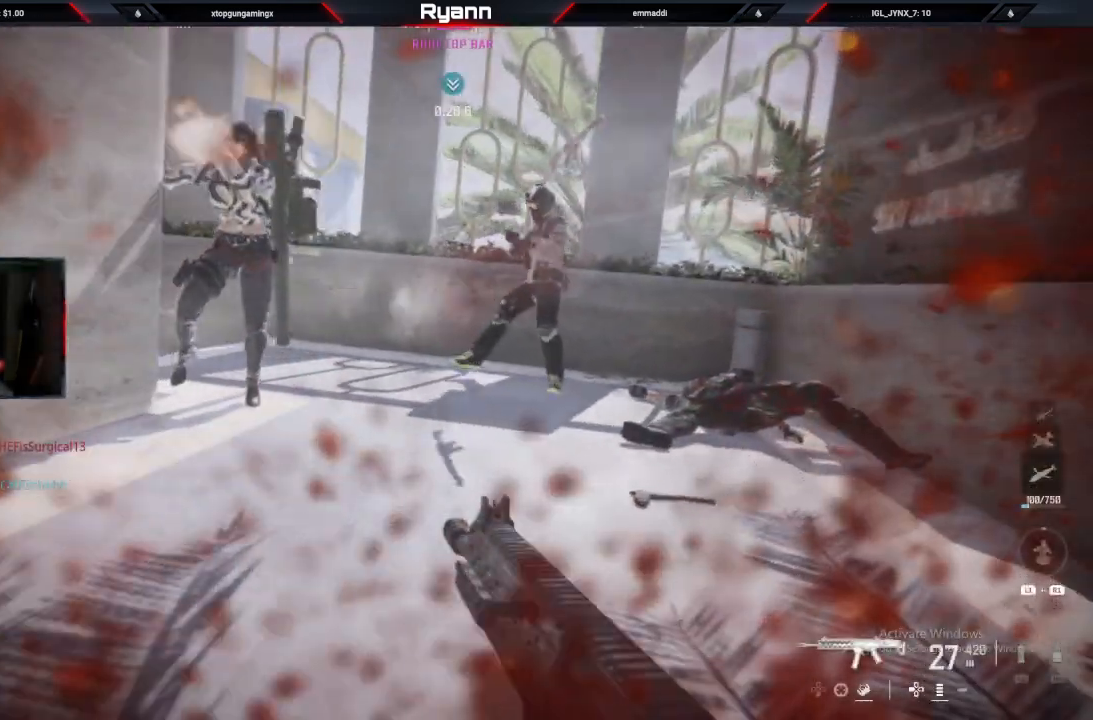
{"dt_ms": 500, "buttons": ["R2"], "left_stick": "down-right", "right_stick": "left", "events": [[33, "CROSS", "down"], [33, "L2", "down"], [33, "right_stick", "up-left"], [117, "CROSS", "up"], [133, "R2", "down"], [150, "right_stick", "up-right"], [183, "left_stick", "right"], [300, "left_stick", "down-right"], [333, "right_stick", "left"], [433, "L2", "up"]]}
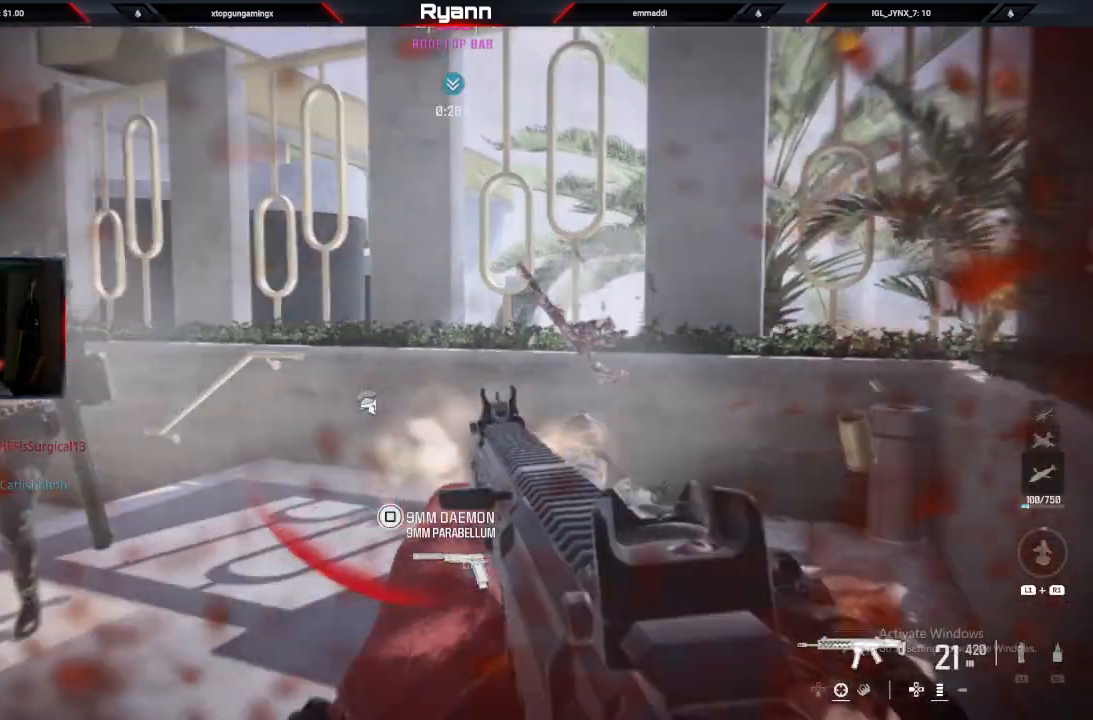
{"dt_ms": 500, "buttons": ["L2", "R2"], "left_stick": "up-right", "right_stick": "down", "events": [[50, "R2", "up"], [117, "L2", "down"], [133, "R2", "down"], [217, "left_stick", "right"], [250, "right_stick", "down-right"], [400, "right_stick", "down"], [500, "left_stick", "up-right"]]}
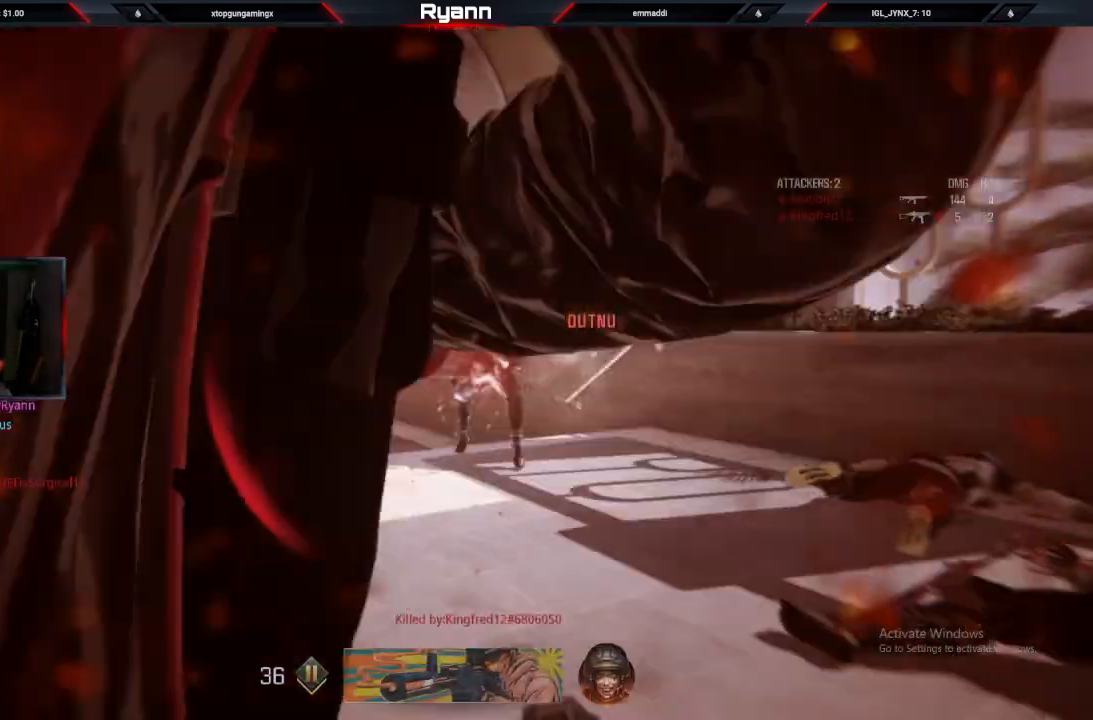
{"dt_ms": 500, "buttons": ["SQUARE"], "left_stick": "center", "right_stick": "center", "events": [[67, "right_stick", "right"], [150, "left_stick", "up"], [167, "right_stick", "down"], [200, "L2", "up"], [233, "R2", "up"], [283, "SQUARE", "down"], [283, "right_stick", "center"], [317, "left_stick", "center"], [383, "SQUARE", "up"], [467, "SQUARE", "down"]]}
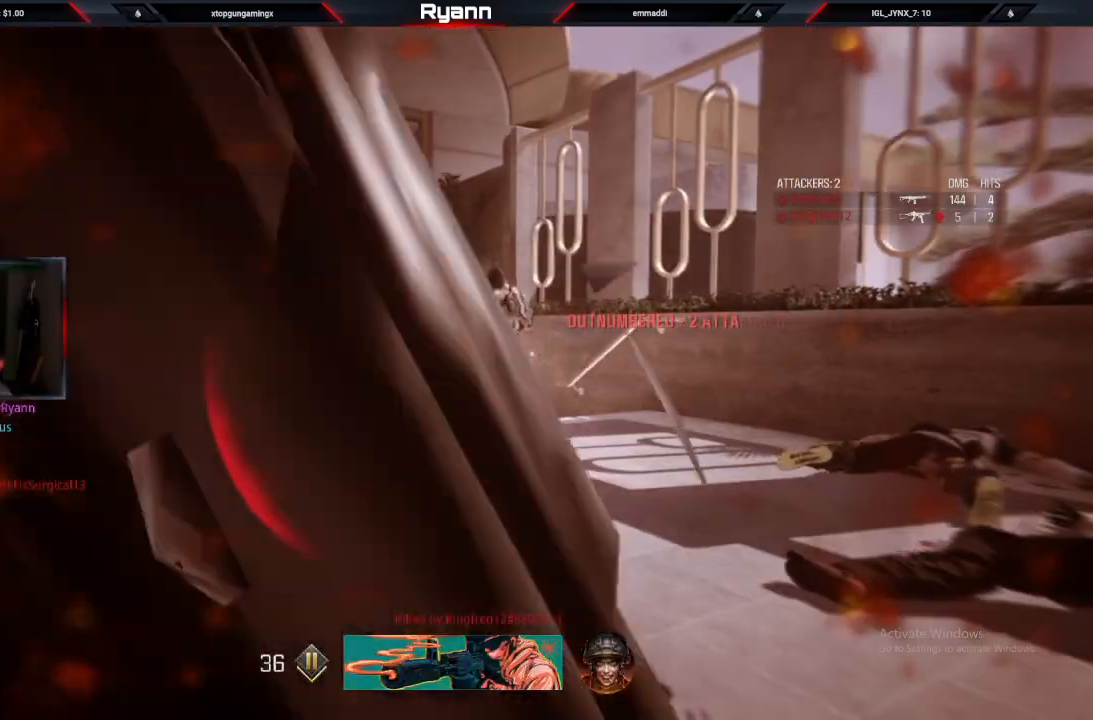
{"dt_ms": 1000, "buttons": ["SQUARE"], "left_stick": "up", "right_stick": "center"}
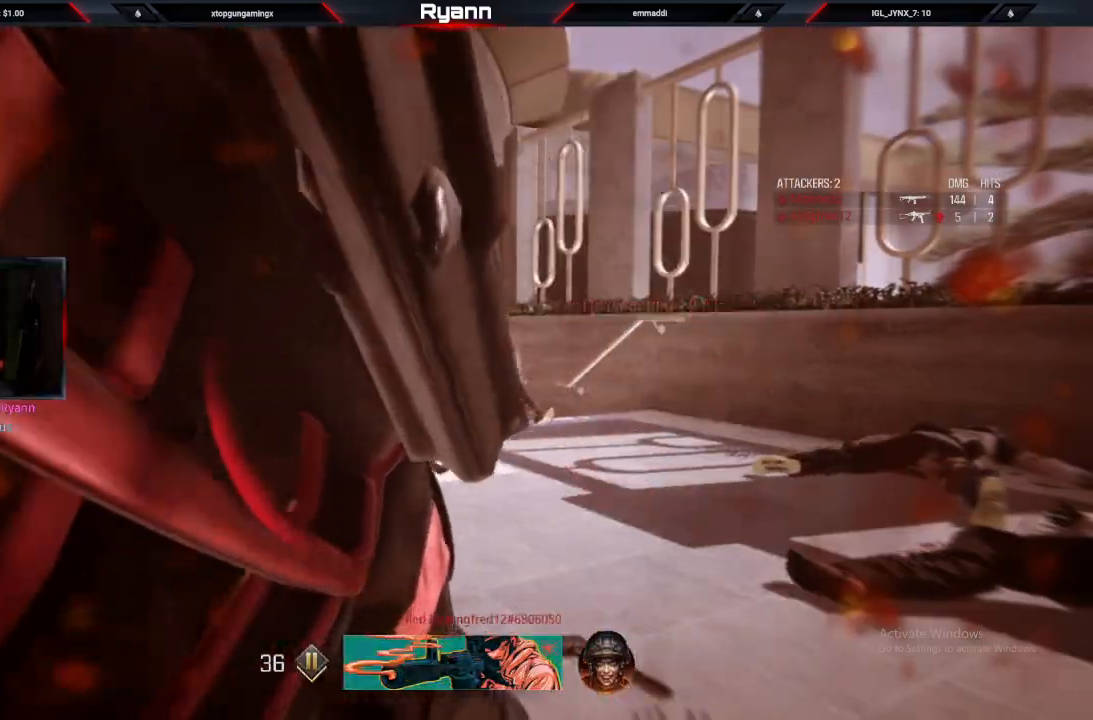
{"dt_ms": 1000, "buttons": [], "left_stick": "up", "right_stick": "center"}
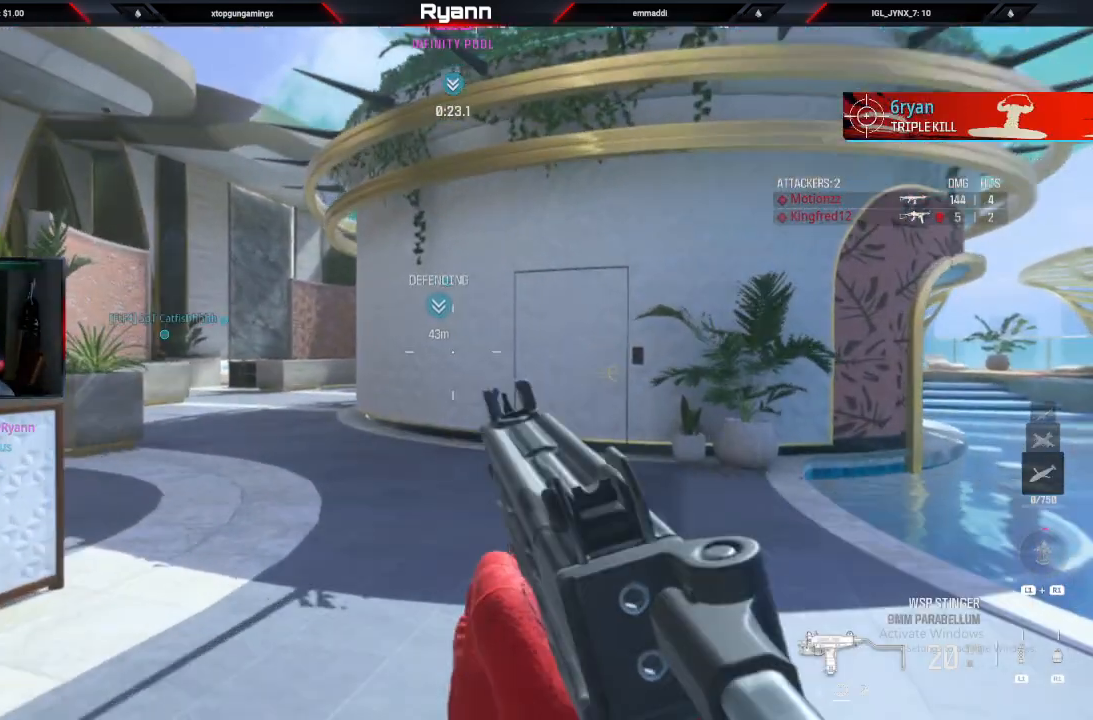
{"dt_ms": 500, "buttons": ["CROSS"], "left_stick": "up", "right_stick": "left", "events": [[183, "right_stick", "left"], [200, "CIRCLE", "down"], [317, "CIRCLE", "up"], [333, "right_stick", "center"], [417, "CROSS", "down"], [433, "right_stick", "left"]]}
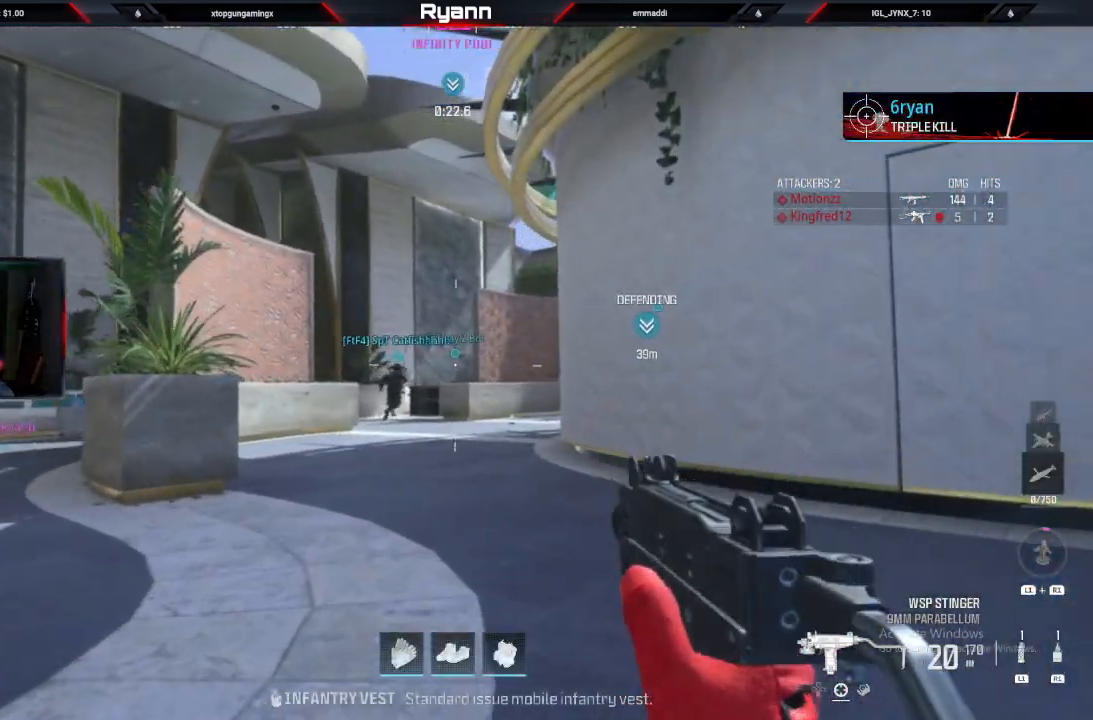
{"dt_ms": 500, "buttons": [], "left_stick": "up", "right_stick": "center", "events": [[67, "CROSS", "up"], [133, "right_stick", "center"], [200, "L3", "down"], [400, "L3", "up"]]}
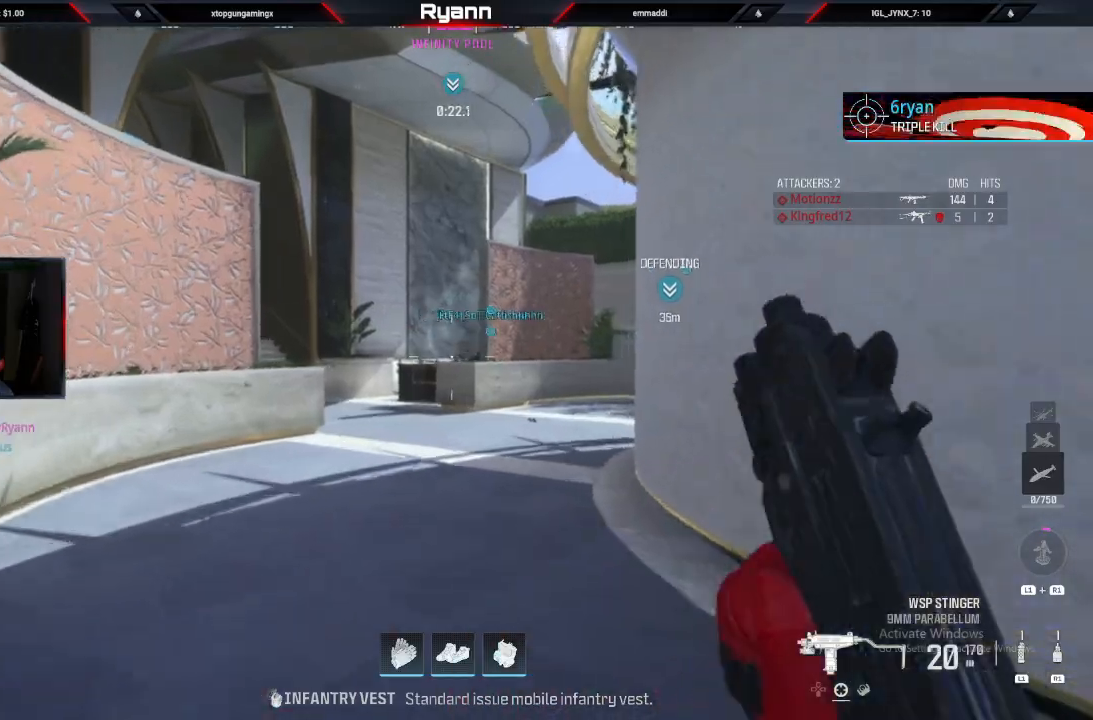
{"dt_ms": 1000, "buttons": ["L1"], "left_stick": "up", "right_stick": "center"}
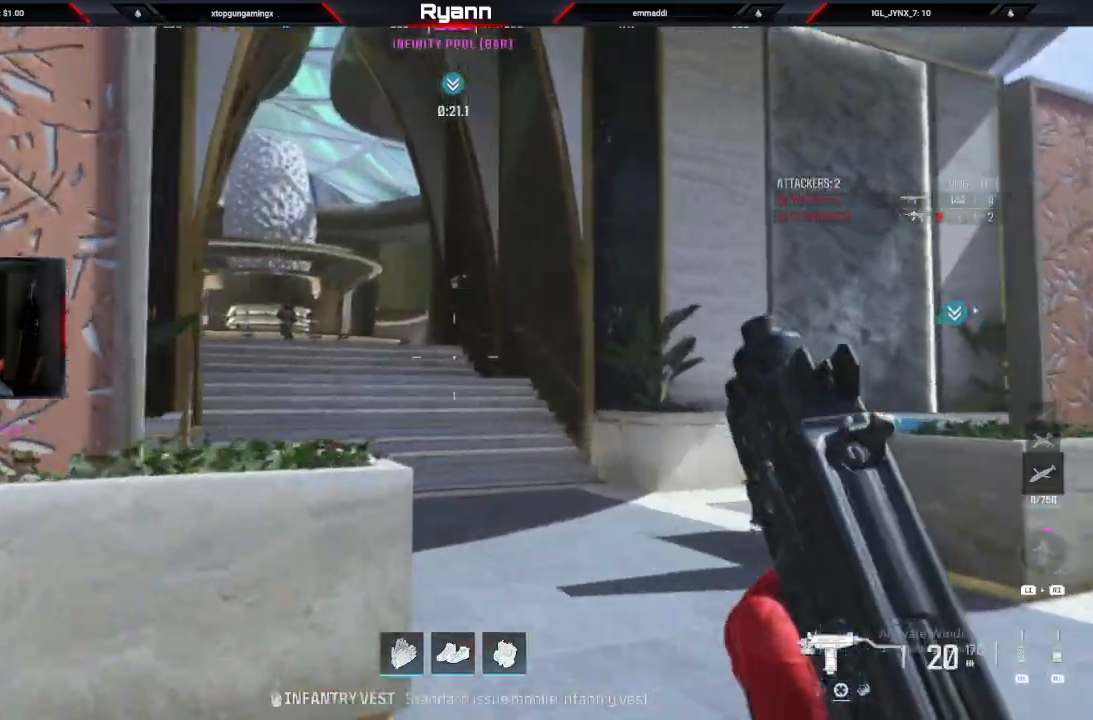
{"dt_ms": 500, "buttons": [], "left_stick": "up", "right_stick": "up-right", "events": [[150, "L1", "up"], [183, "right_stick", "up"], [283, "right_stick", "up-right"]]}
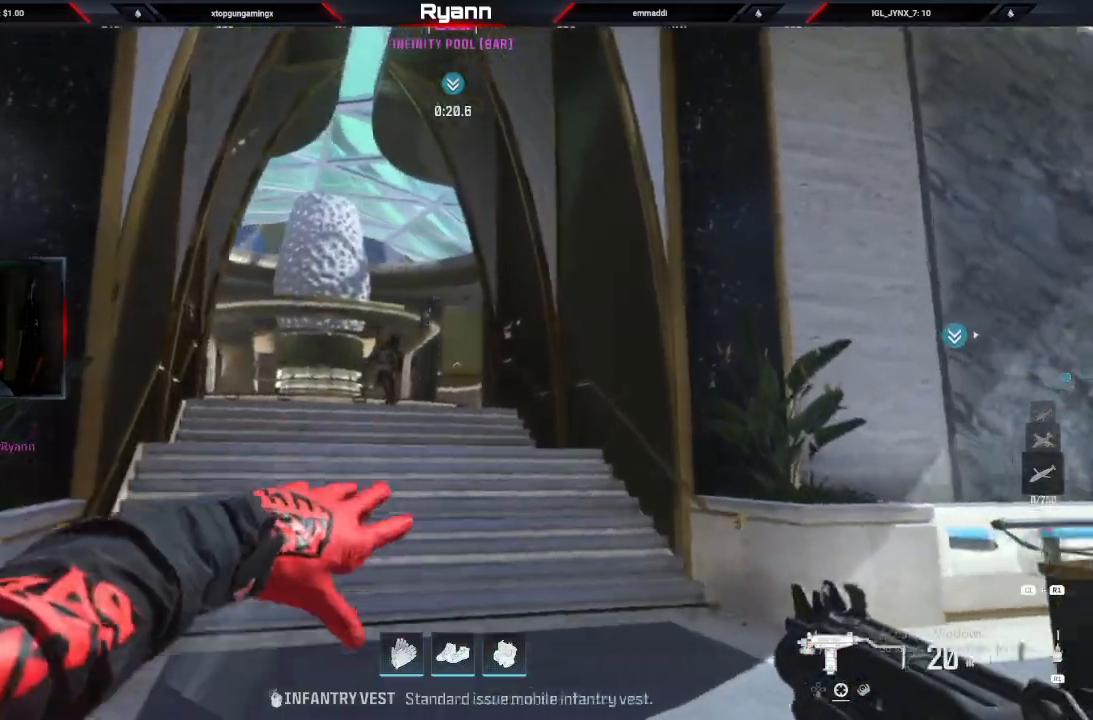
{"dt_ms": 500, "buttons": ["L2", "R2"], "left_stick": "up-left", "right_stick": "center", "events": [[33, "L2", "down"], [33, "left_stick", "up-left"], [33, "right_stick", "down"], [183, "R2", "down"], [300, "right_stick", "center"]]}
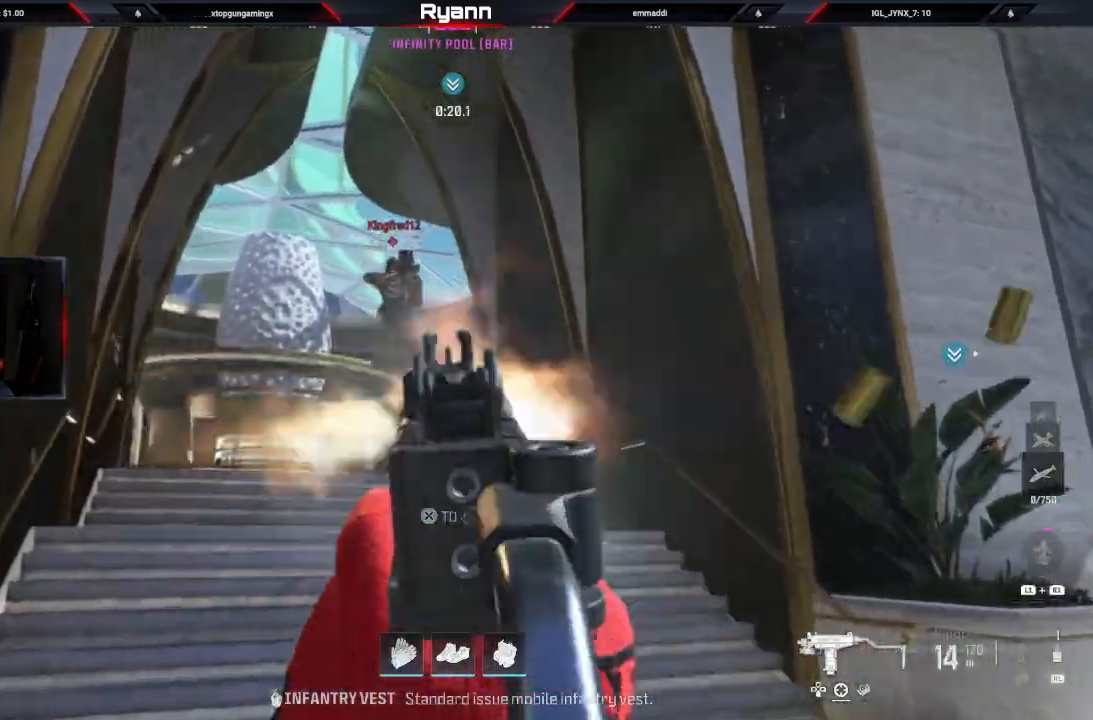
{"dt_ms": 500, "buttons": ["L2", "R2"], "left_stick": "up-right", "right_stick": "down-right", "events": [[117, "left_stick", "up"], [233, "left_stick", "left"], [233, "right_stick", "down-left"], [367, "left_stick", "right"], [383, "right_stick", "down-right"], [450, "left_stick", "up-right"]]}
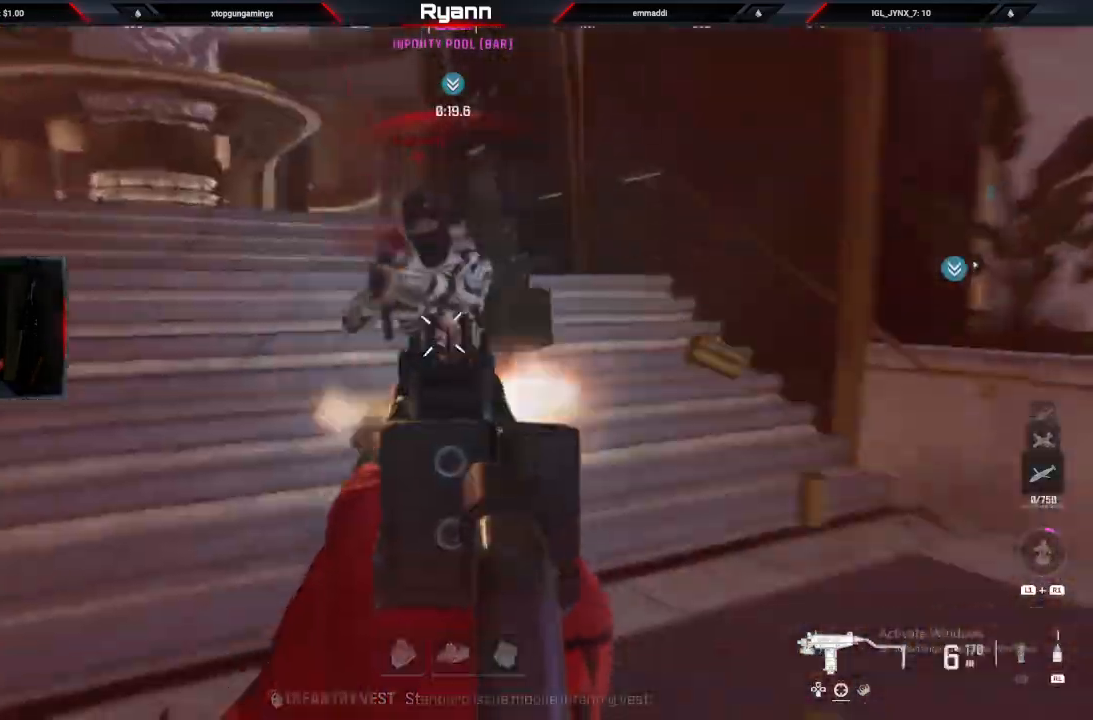
{"dt_ms": 500, "buttons": [], "left_stick": "up-right", "right_stick": "right", "events": [[67, "right_stick", "down"], [167, "L2", "up"], [233, "L3", "down"], [250, "right_stick", "right"], [300, "R2", "up"], [417, "L3", "up"]]}
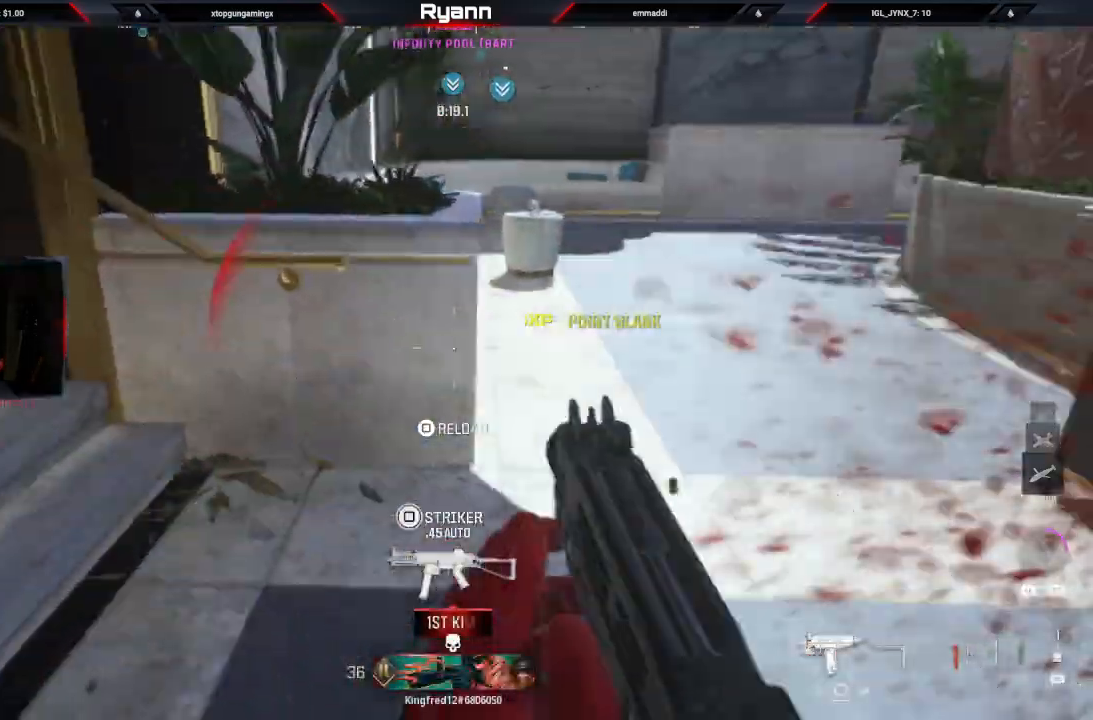
{"dt_ms": 500, "buttons": ["L3"], "left_stick": "up", "right_stick": "up-right", "events": [[133, "CIRCLE", "down"], [150, "L3", "down"], [150, "left_stick", "up"], [200, "right_stick", "center"], [267, "L3", "up"], [333, "CIRCLE", "up"], [333, "left_stick", "up-right"], [367, "right_stick", "up-right"], [483, "L3", "down"], [500, "left_stick", "up"]]}